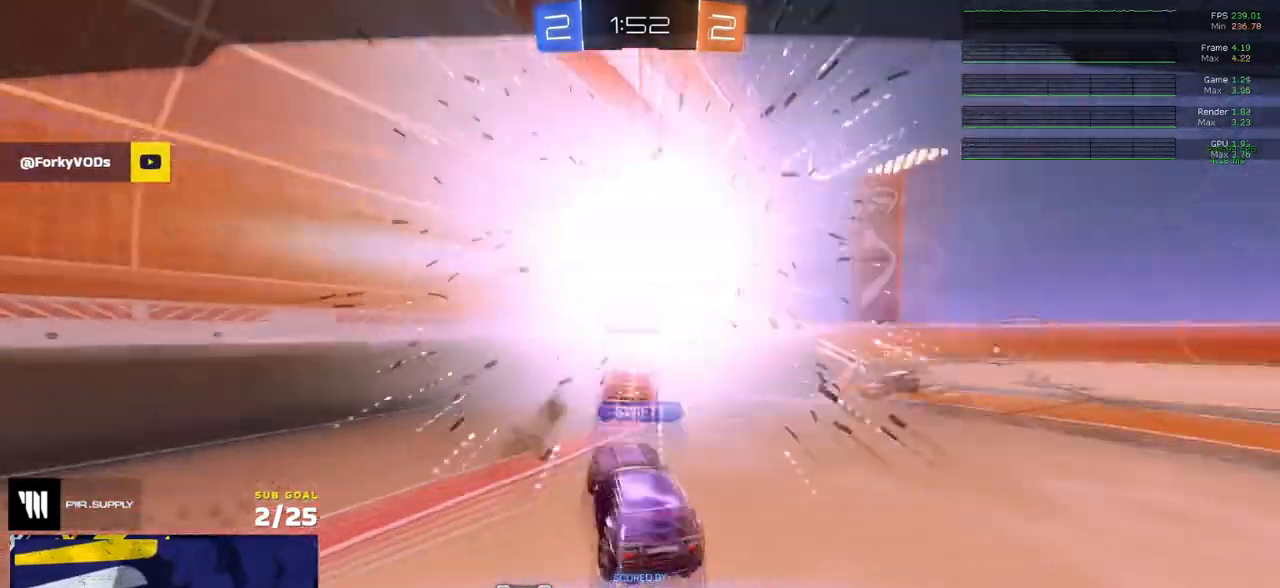
Gameplay with a controller (Xbox layout); each line is a JSON object with the inputs held at the frame after it. "events" lists button and stick changes between this image and that frame as [ms after this image, input, new state], when the widget could be followed in between. Not read: SELECT.
{"buttons": ["R2"], "left_stick": "center", "right_stick": "center", "events": []}
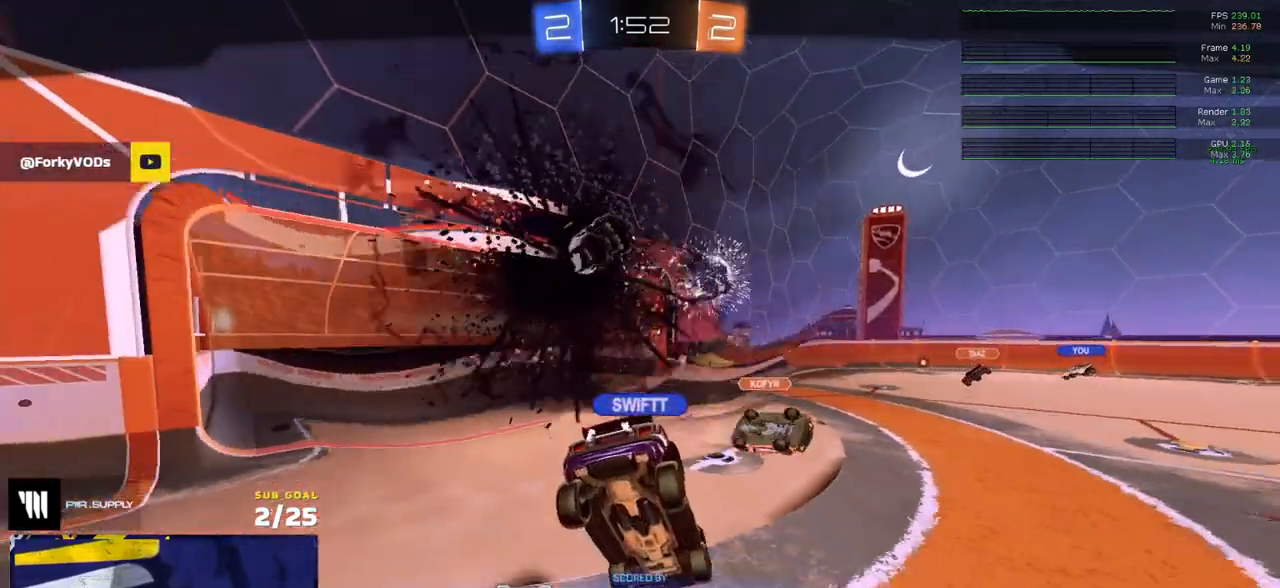
{"buttons": ["R2"], "left_stick": "up-right", "right_stick": "center", "events": [[117, "Y", "down"], [183, "Y", "up"], [183, "left_stick", "up-right"], [250, "Y", "down"], [333, "Y", "up"]]}
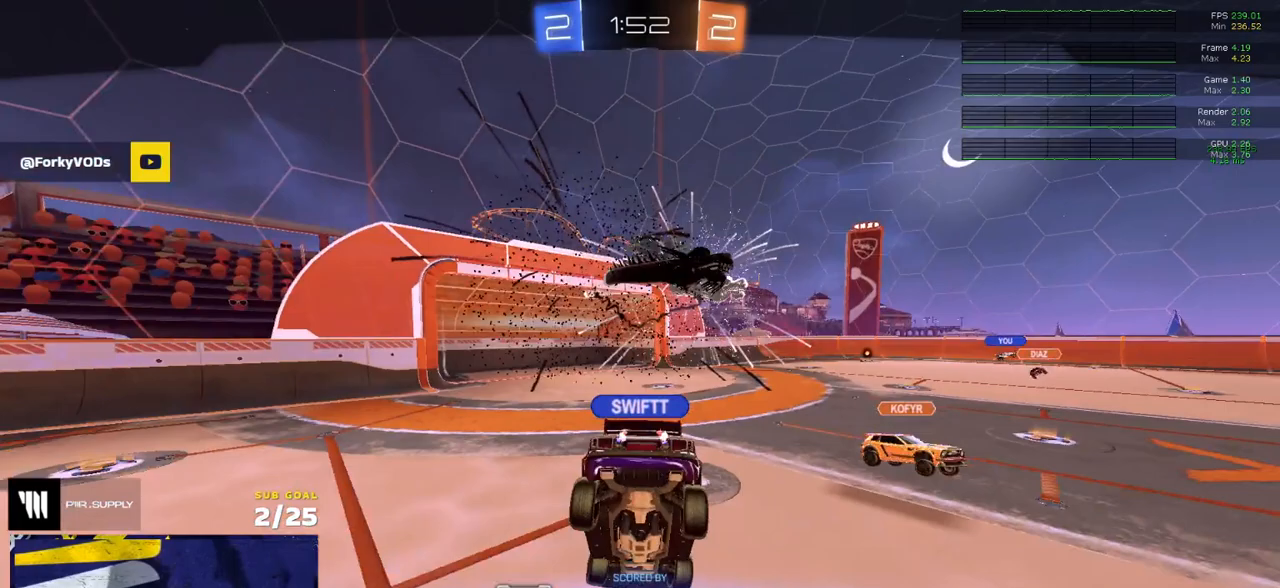
{"buttons": ["R2"], "left_stick": "up-right", "right_stick": "center", "events": []}
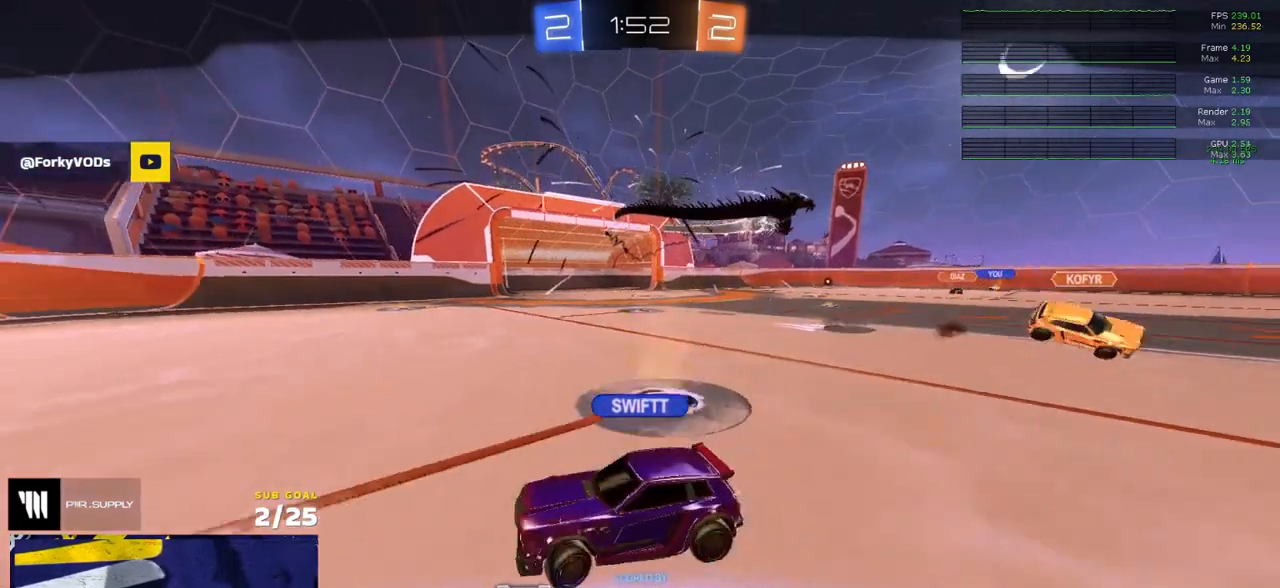
{"buttons": ["R2"], "left_stick": "up-right", "right_stick": "center", "events": []}
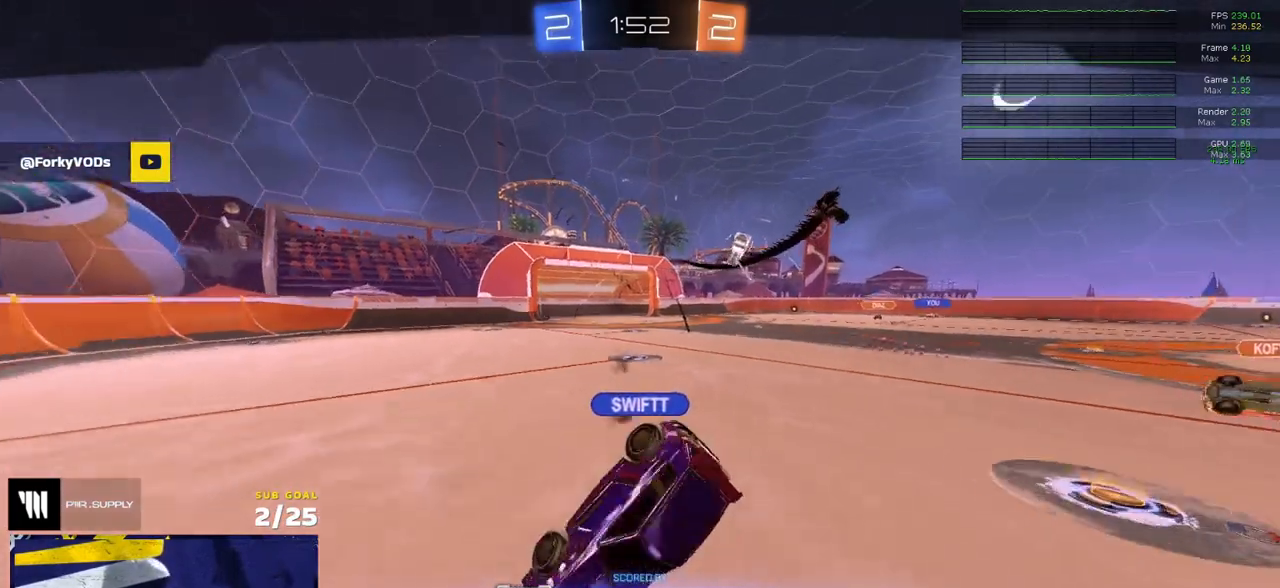
{"buttons": ["R2"], "left_stick": "up-right", "right_stick": "center", "events": []}
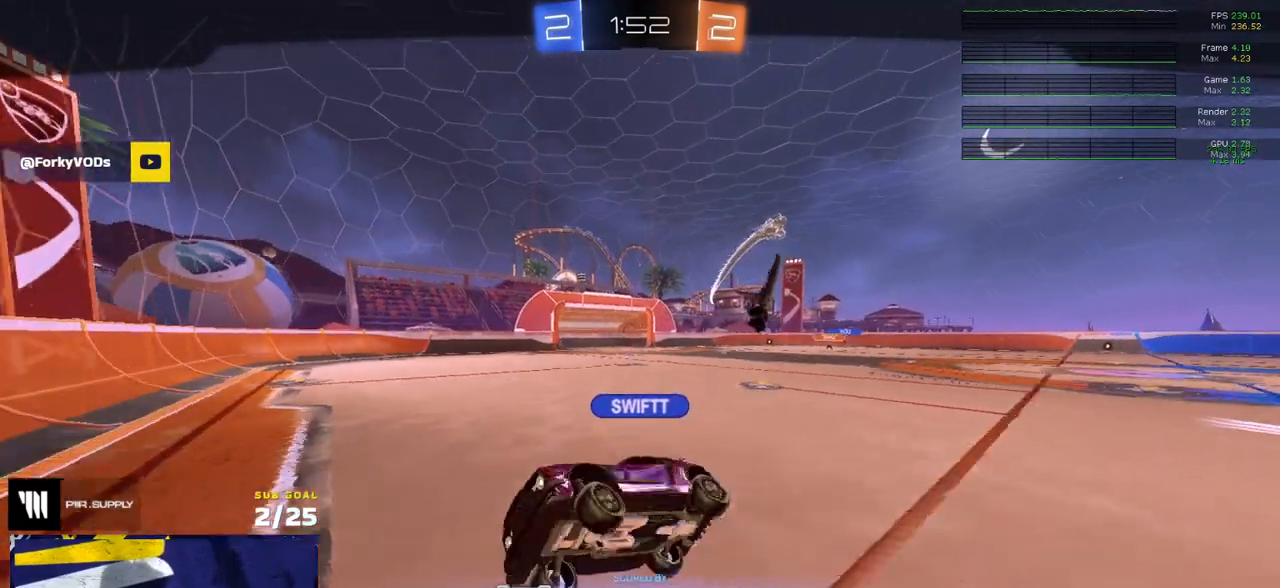
{"buttons": [], "left_stick": "center", "right_stick": "center", "events": [[250, "left_stick", "center"], [500, "R2", "up"]]}
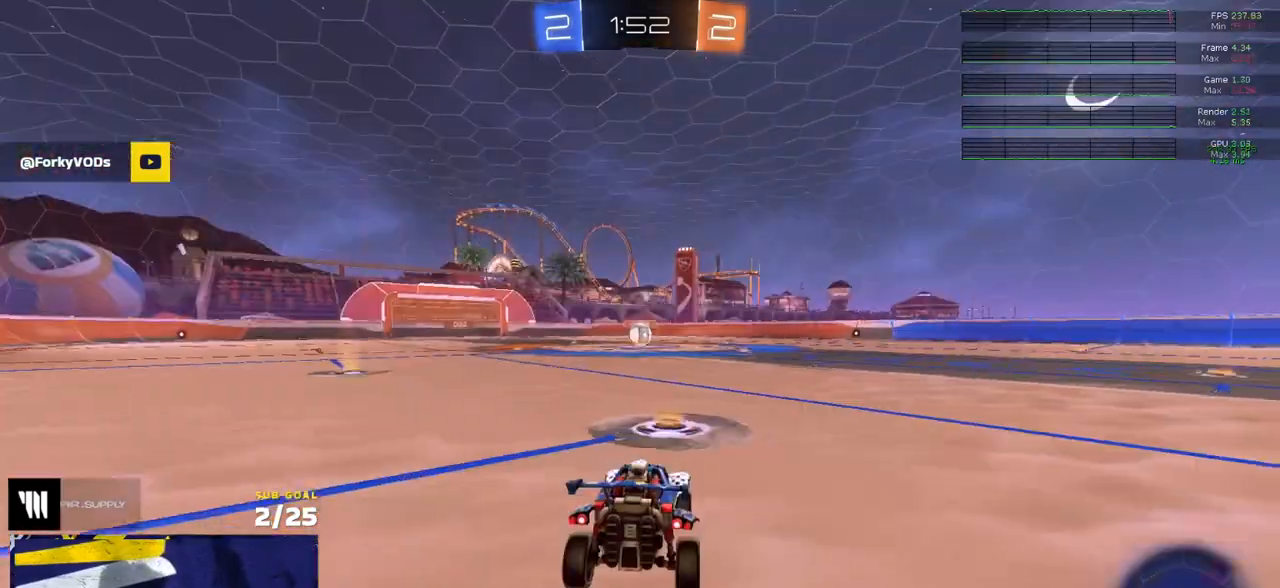
{"buttons": ["R2"], "left_stick": "center", "right_stick": "center", "events": [[167, "R2", "down"], [267, "Y", "down"], [333, "Y", "up"], [417, "Y", "down"], [483, "Y", "up"]]}
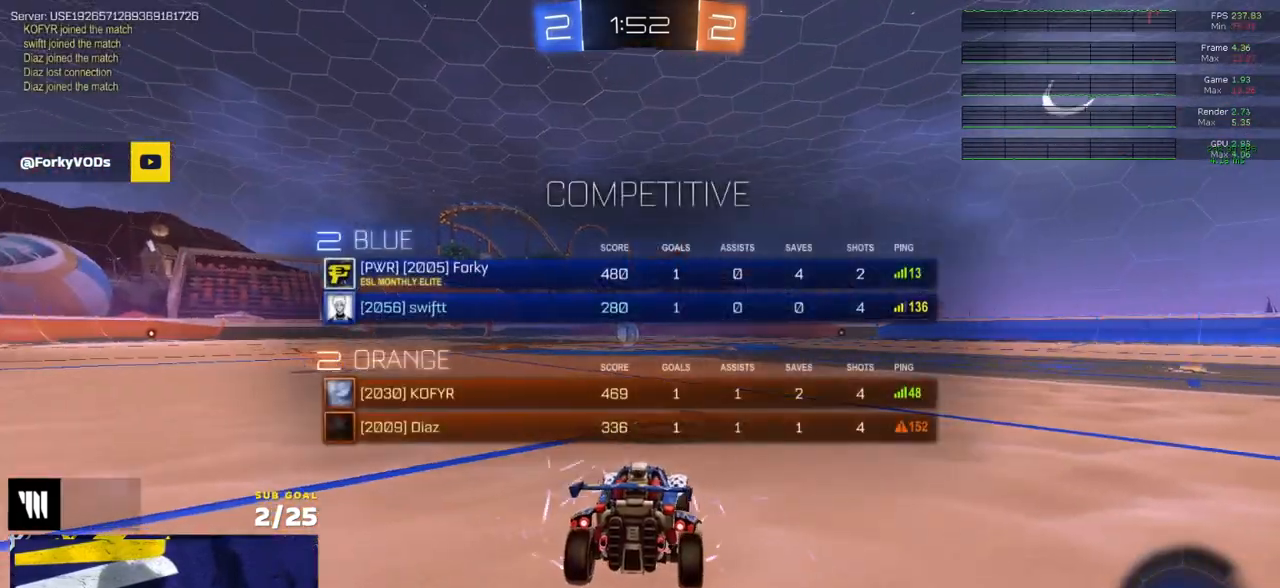
{"buttons": ["R1", "R2"], "left_stick": "center", "right_stick": "center", "events": [[367, "R1", "down"]]}